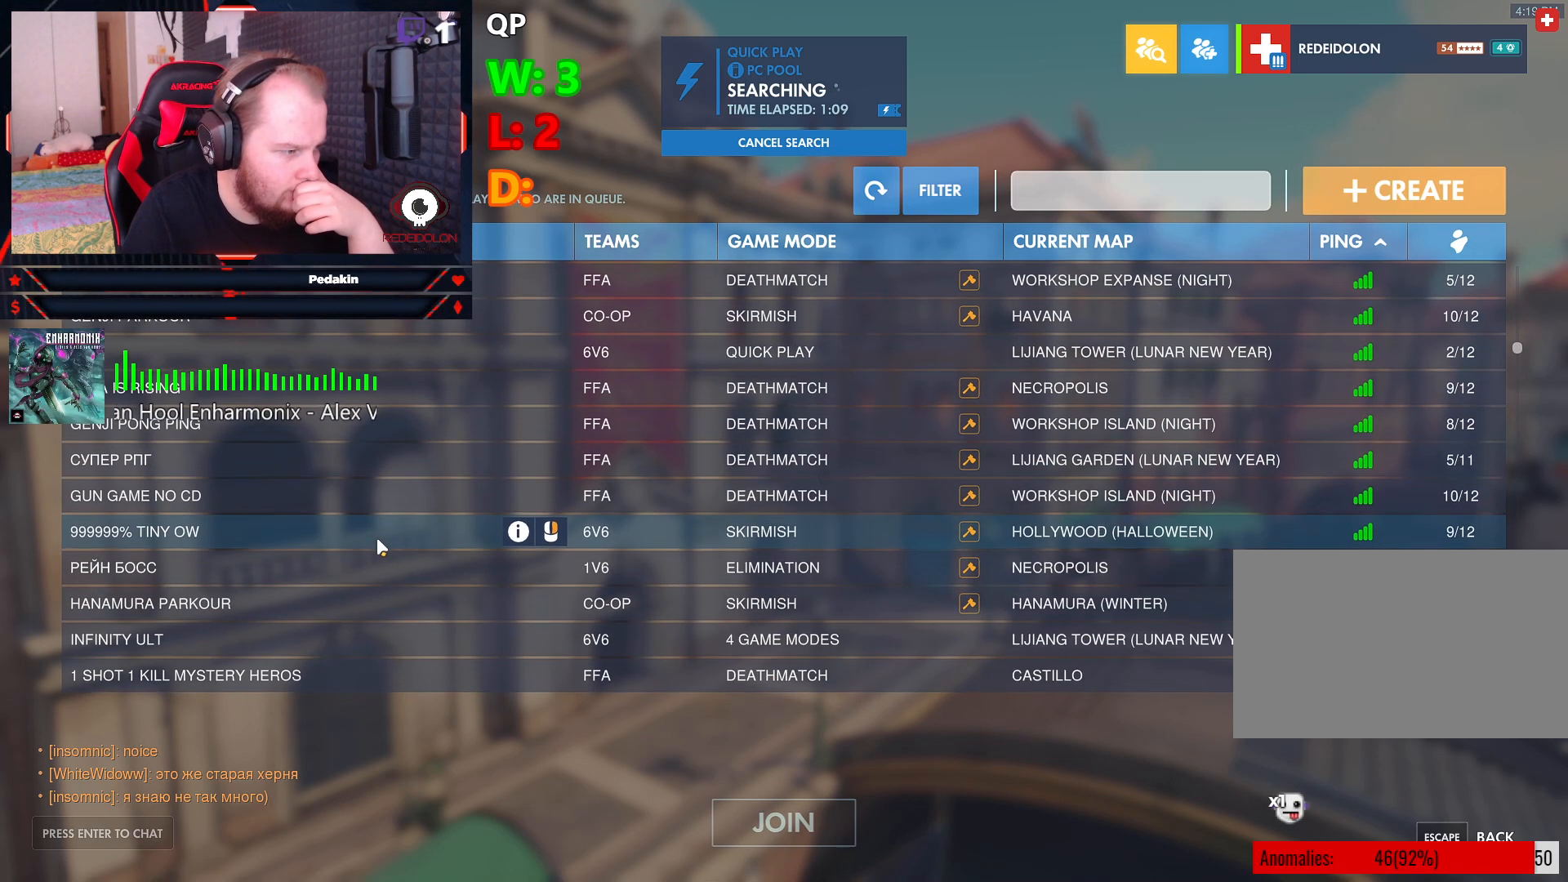
Gameplay with keyboard and mouse; each line is a JSON object with the keys and mouse buttons held at the frame after it. "events" lists presses ("down") and releases ("up") of "1", "2", "3", "4", "5", "a", "alt", "c", "caps_lock", "ctrl", "d", "e", "f", "g", "q", "r", "s", "shift", "space", "t", "tab", "v", "w", "x", "z", "mouse_left", "mouse_wheel" and "mouse_right" between this image and that frame as [ms after this image, input, new state], when the widget could be followed in between. "mouse_left", "mouse_wheel", "mouse_right" = the "left", "wheel", "right" buttons of the "mouse" list. No other keys are recorded. "wheel" means that the mouse wheel is clicked or scrolled. Not read: mouse_move.
{"keys": [], "mouse": [], "events": [[84, "mouse_left", "down"], [188, "mouse_left", "up"]]}
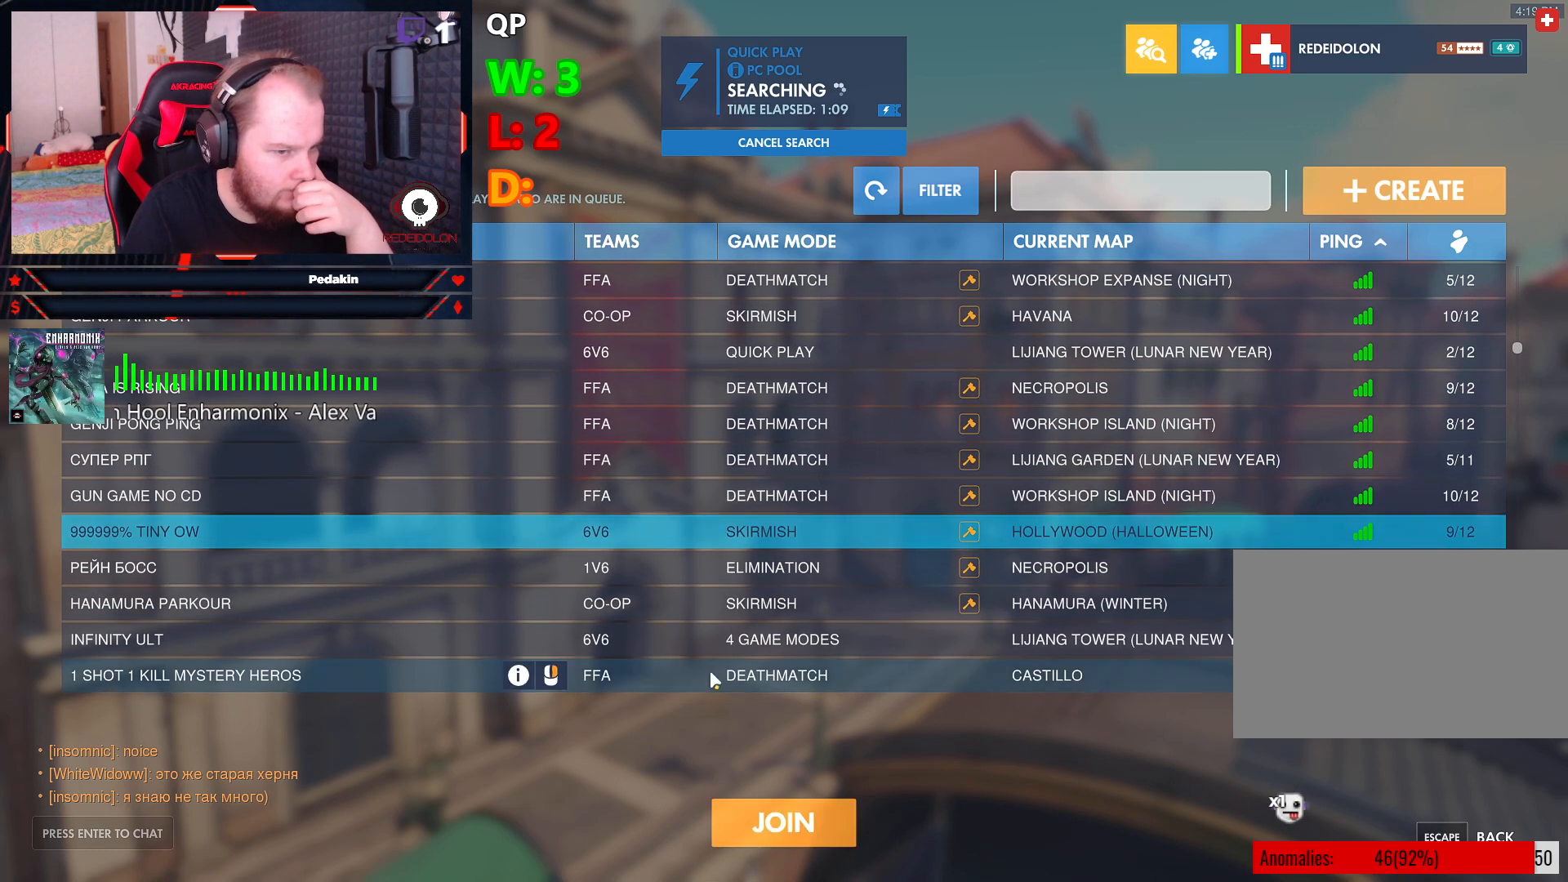
{"keys": [], "mouse": [], "events": []}
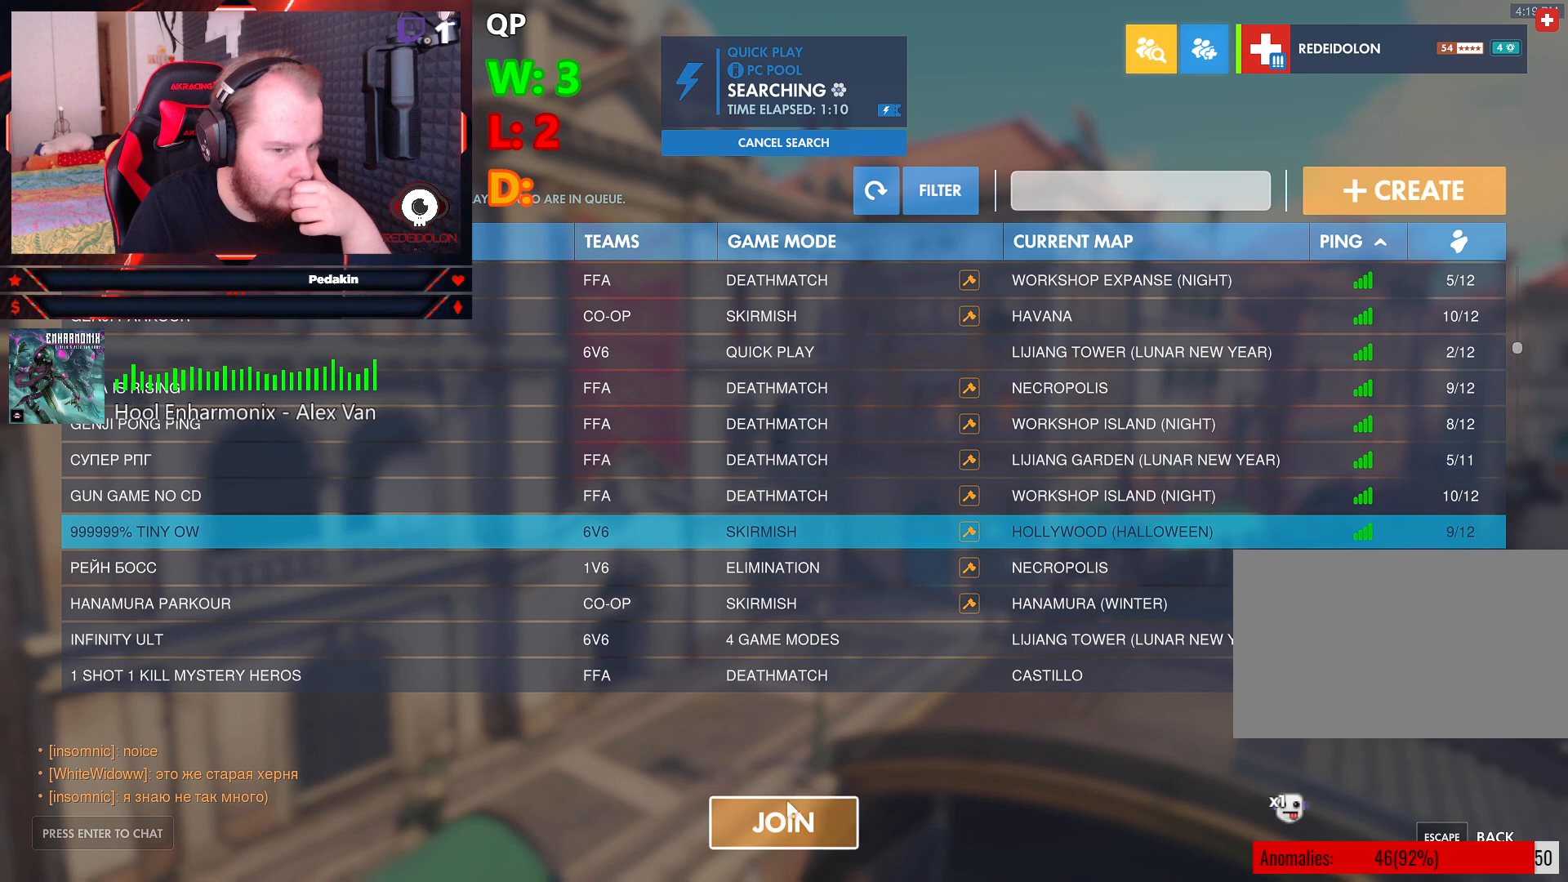
{"keys": [], "mouse": [], "events": []}
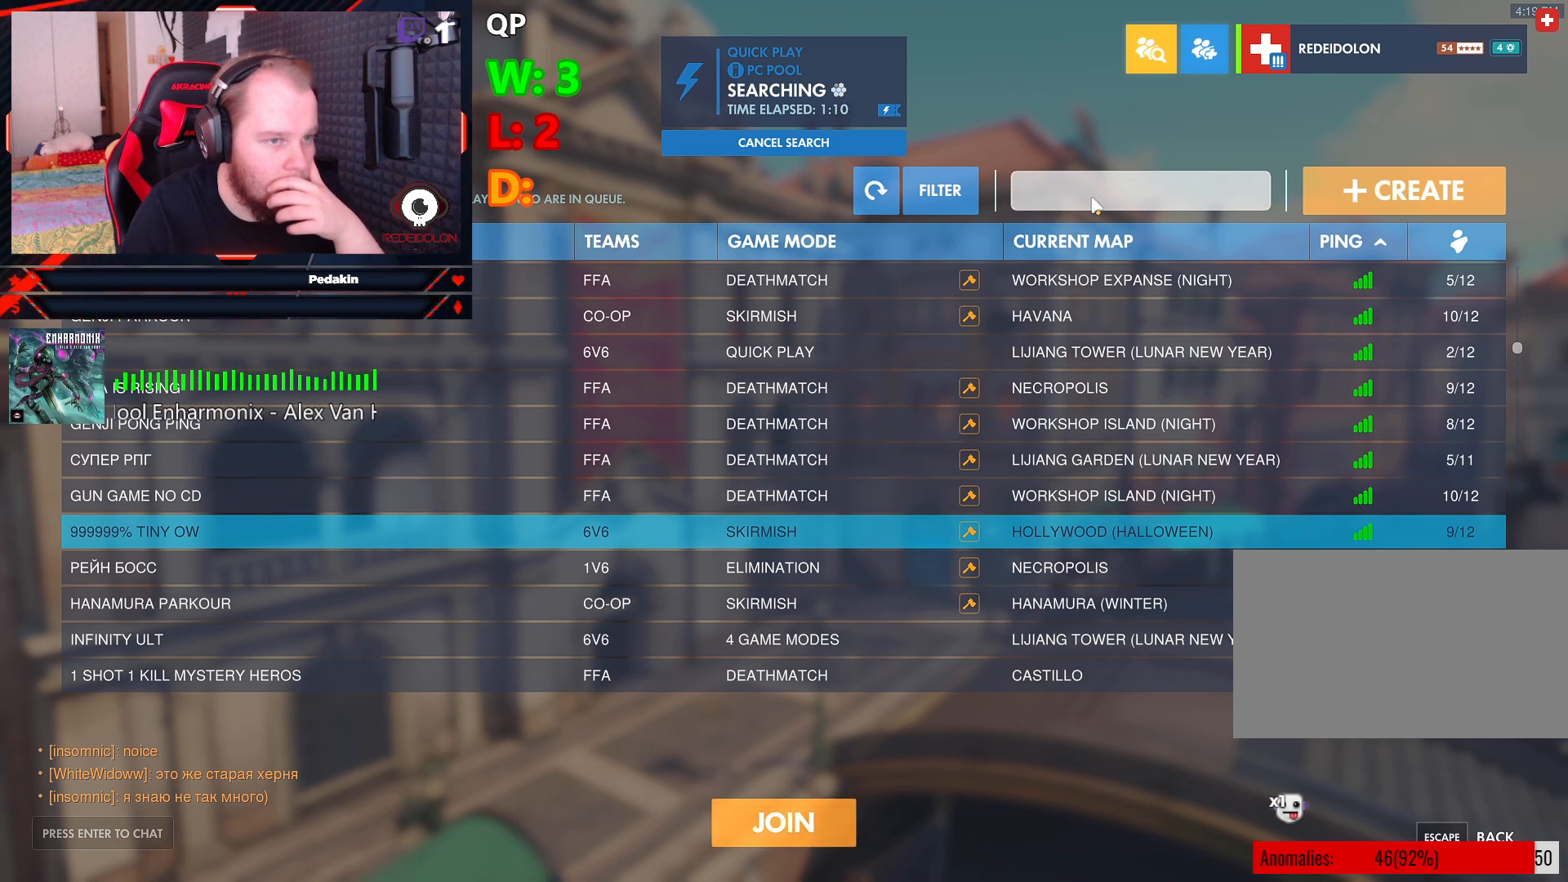
{"keys": [], "mouse": [], "events": [[84, "mouse_left", "down"], [188, "mouse_left", "up"]]}
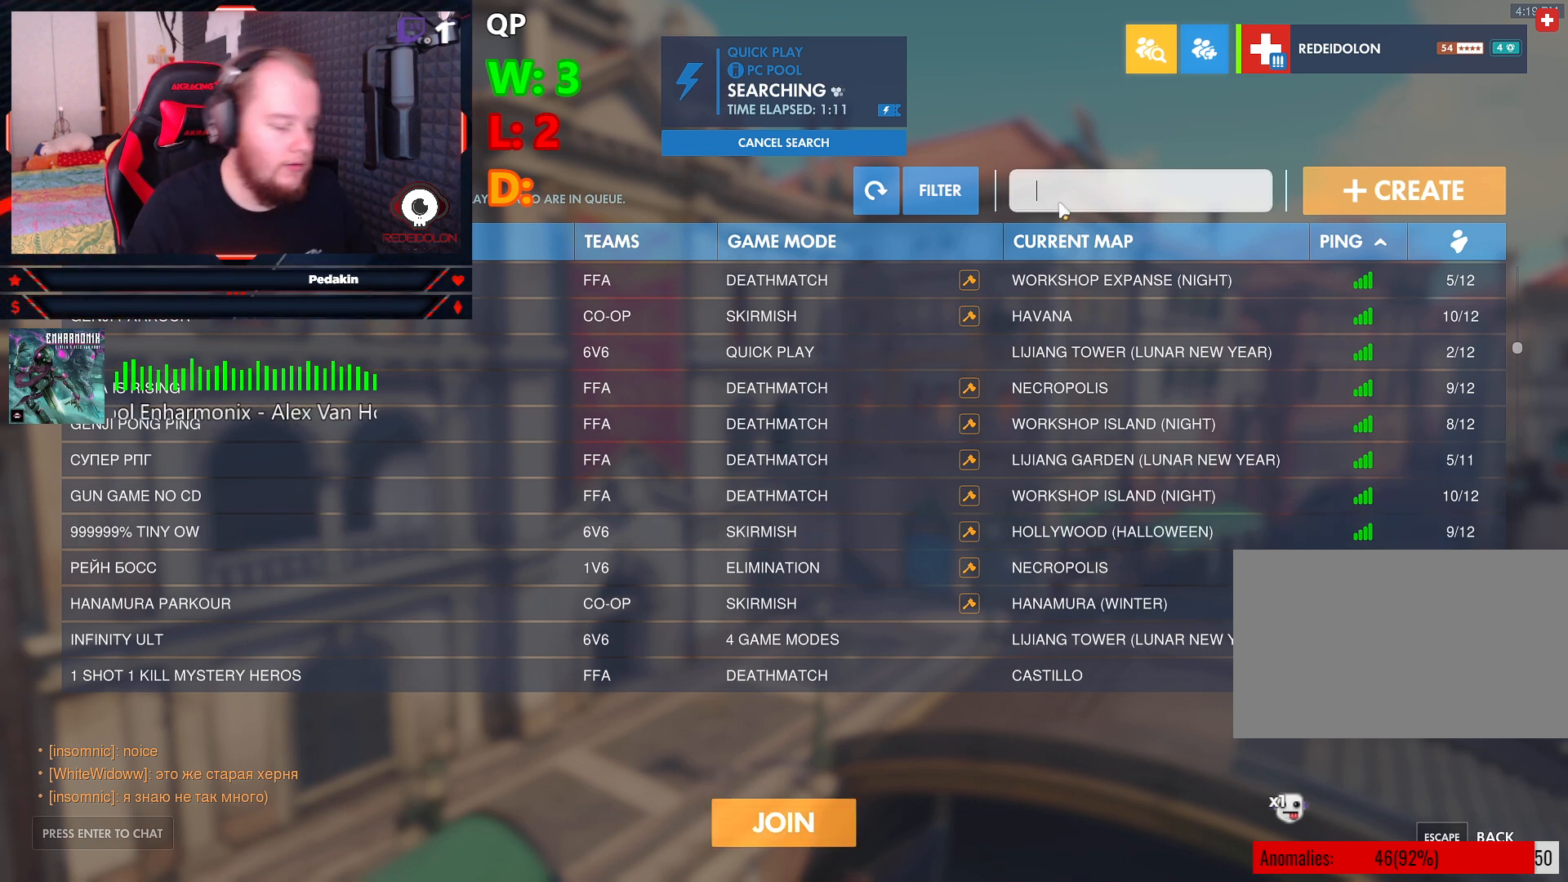
{"keys": [], "mouse": [], "events": [[250, "t", "down"], [334, "t", "up"]]}
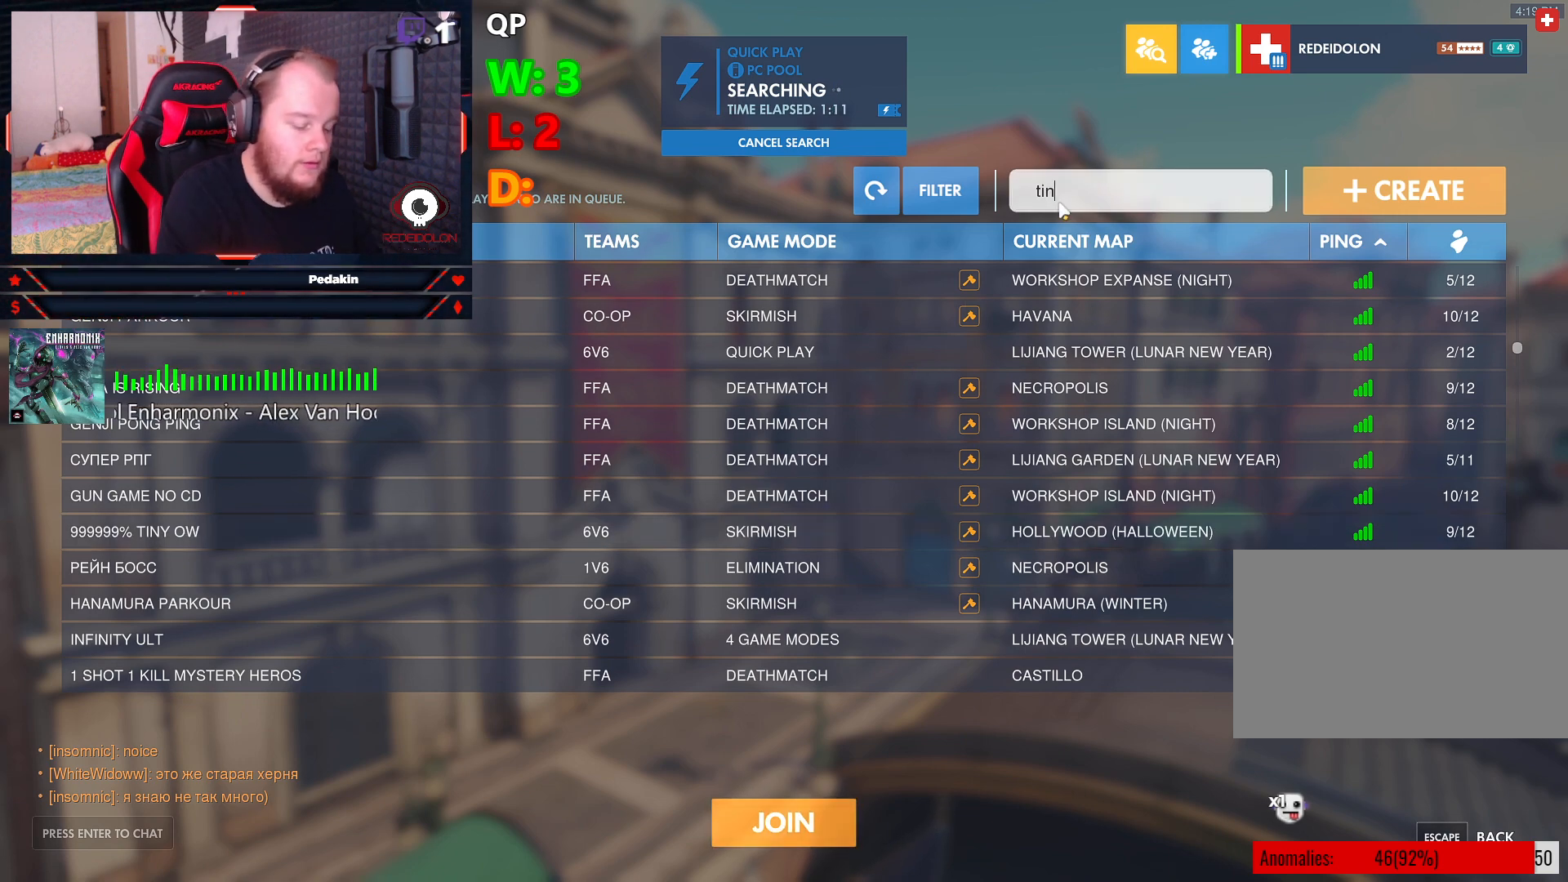
{"keys": [], "mouse": [], "events": []}
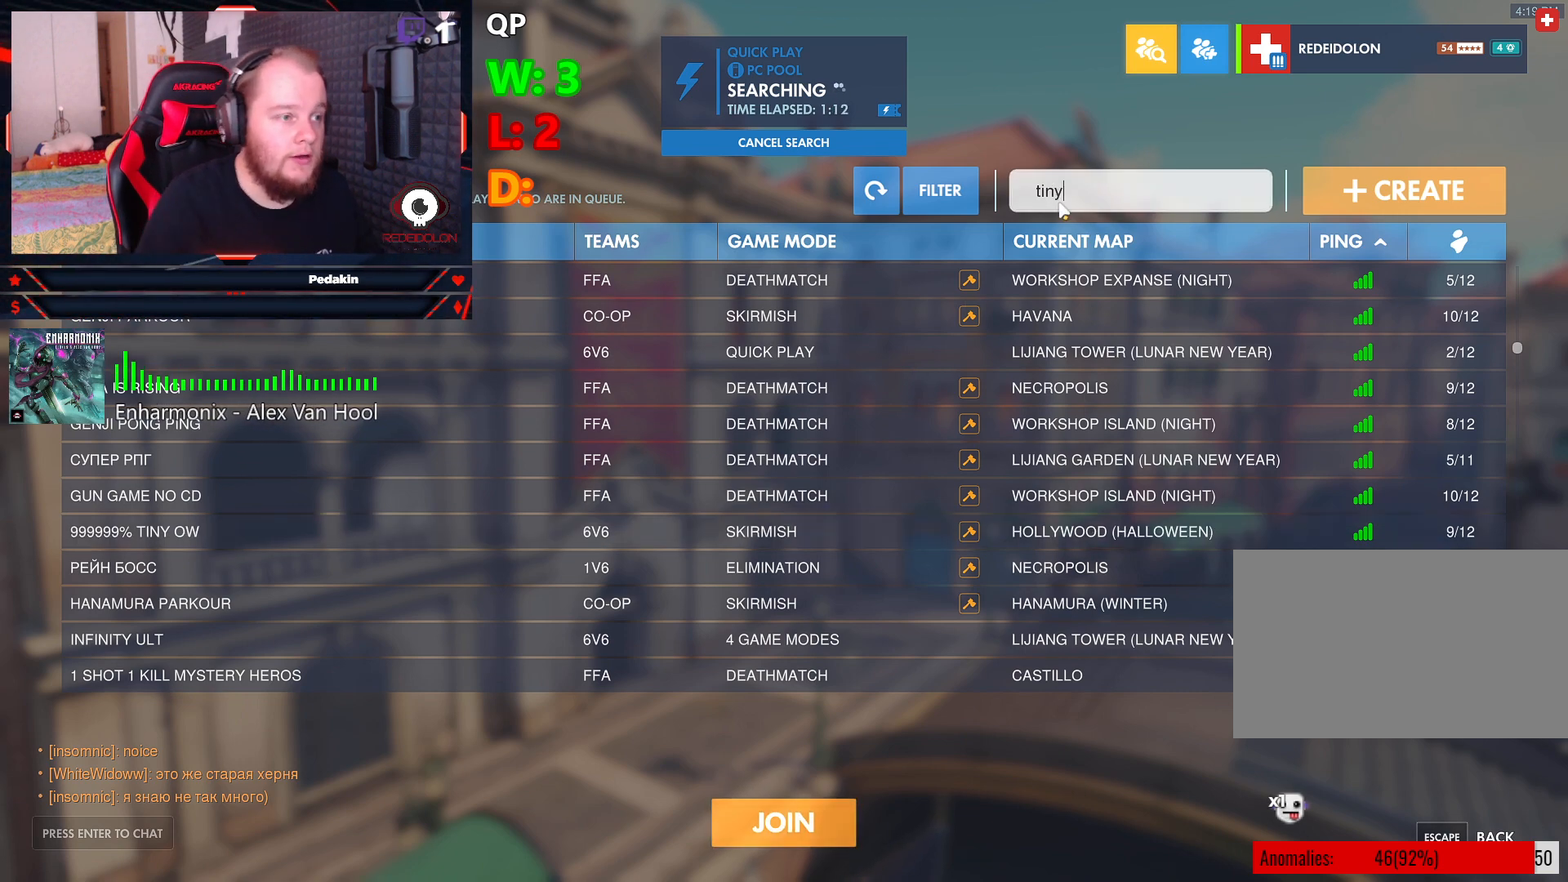
{"keys": [], "mouse": [], "events": []}
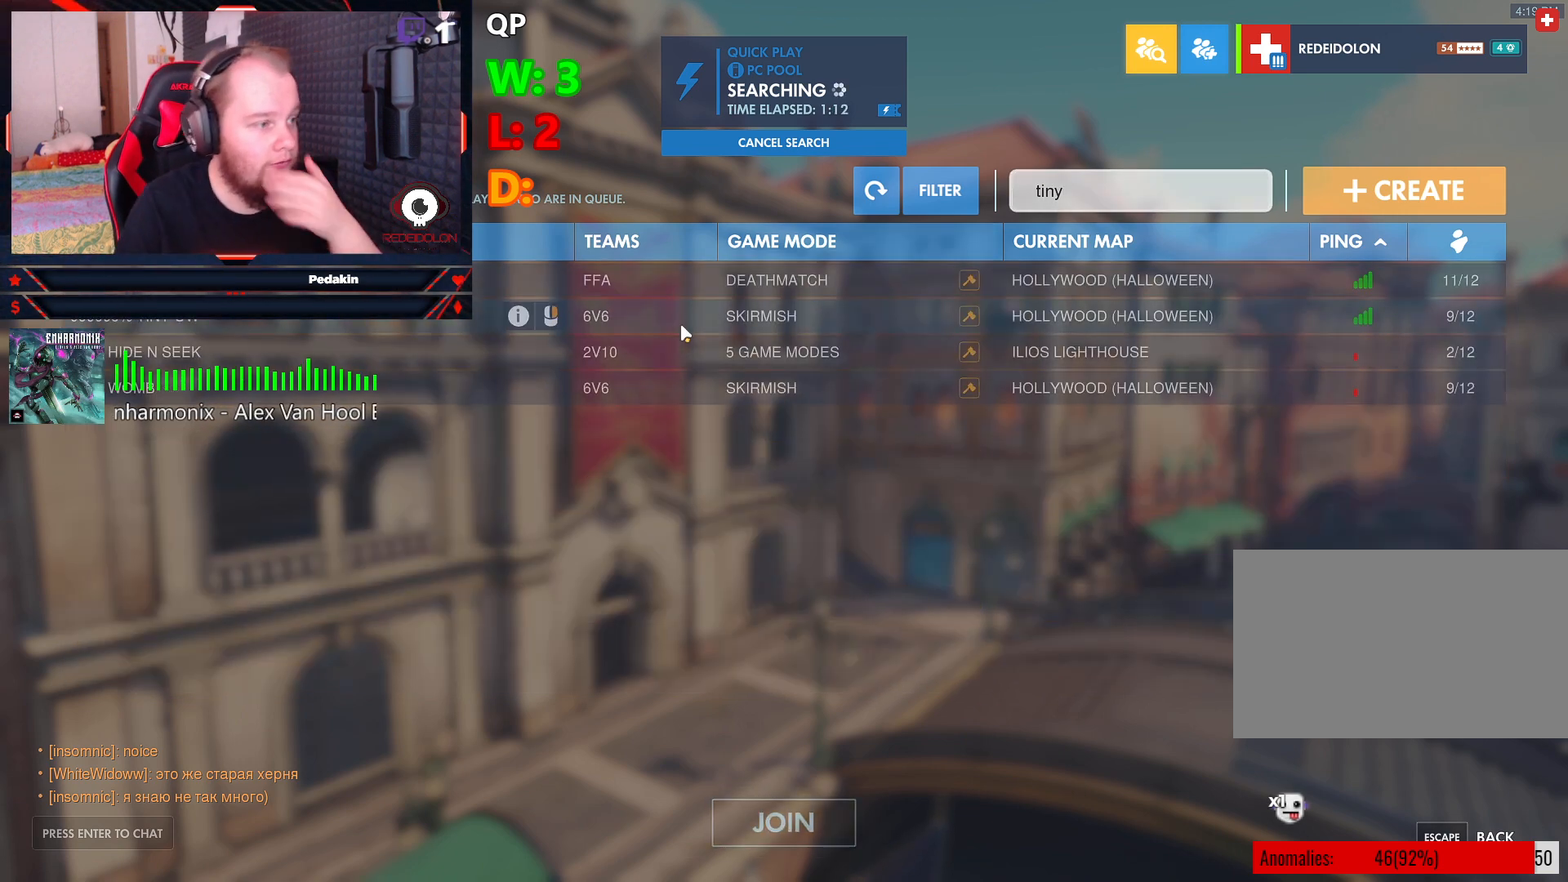
{"keys": [], "mouse": [], "events": []}
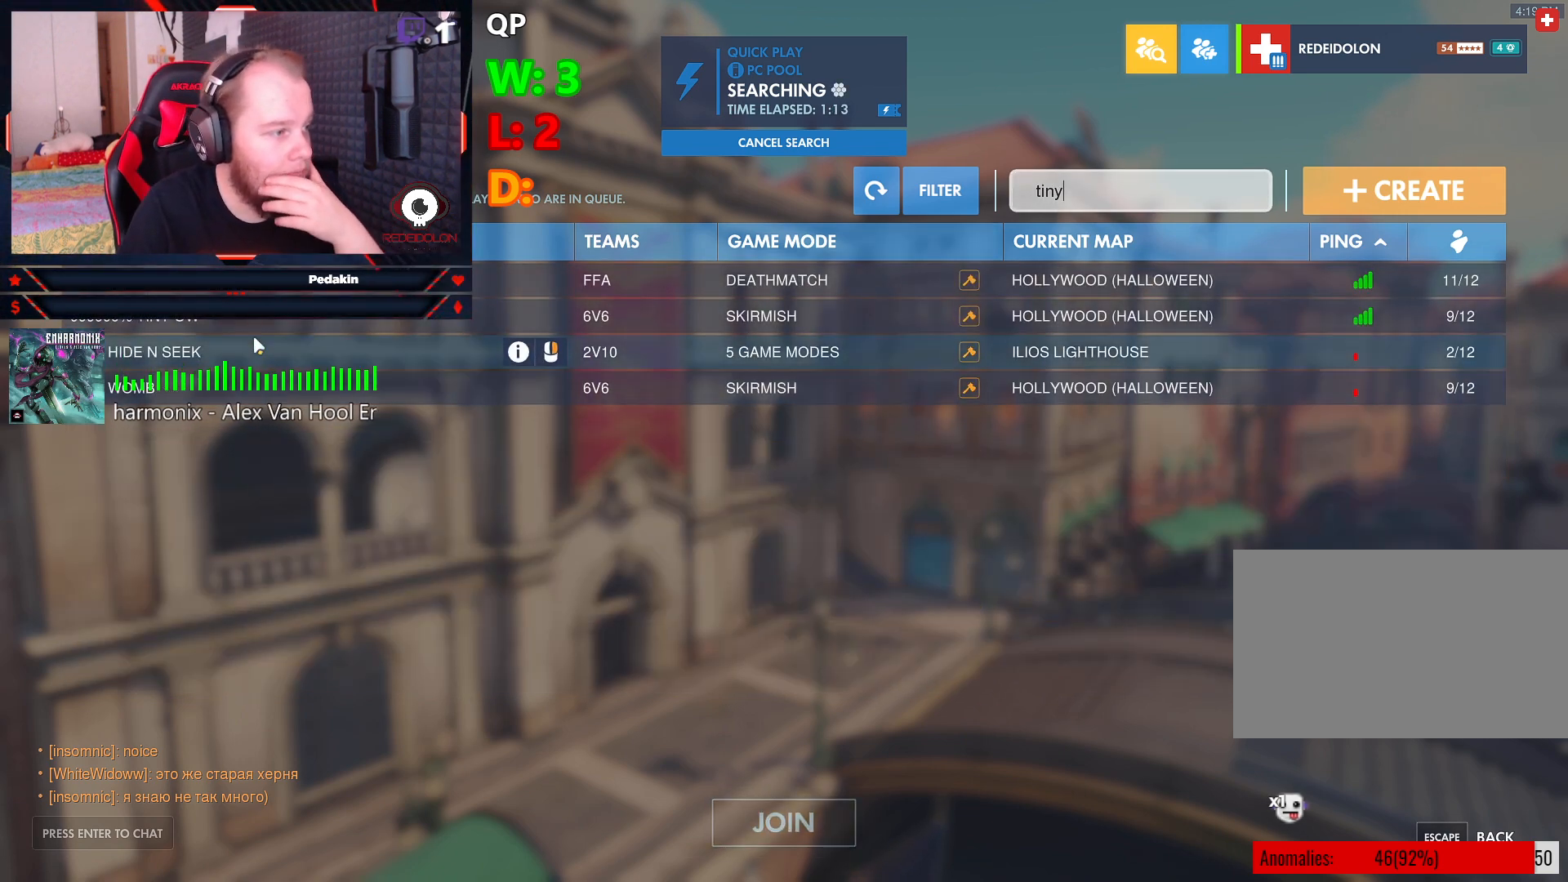
{"keys": [], "mouse": [], "events": []}
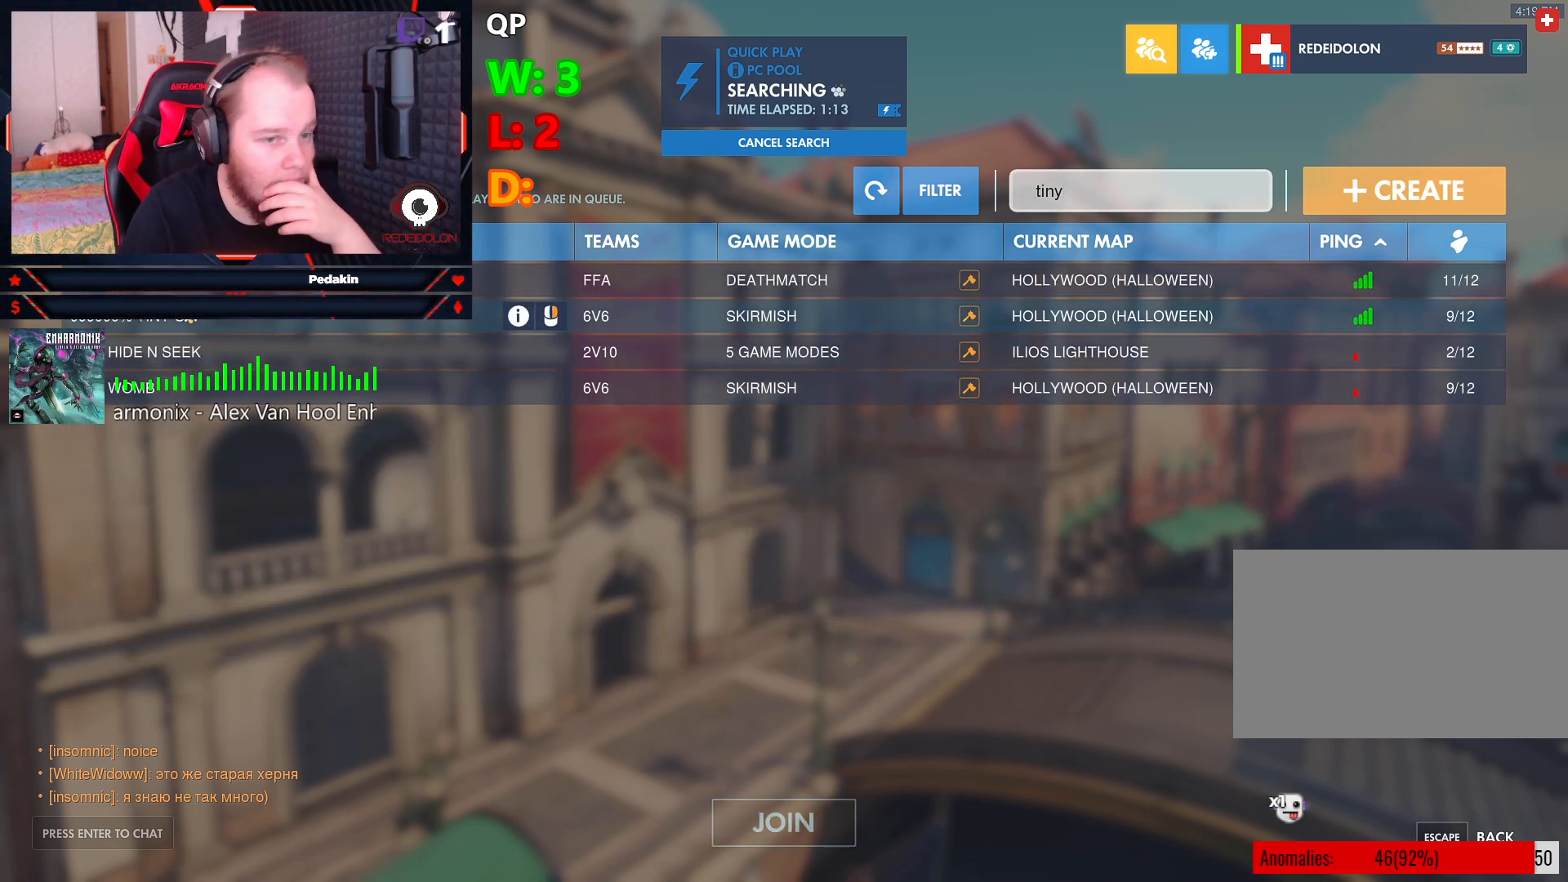
{"keys": [], "mouse": [], "events": [[417, "mouse_left", "down"], [500, "mouse_left", "up"]]}
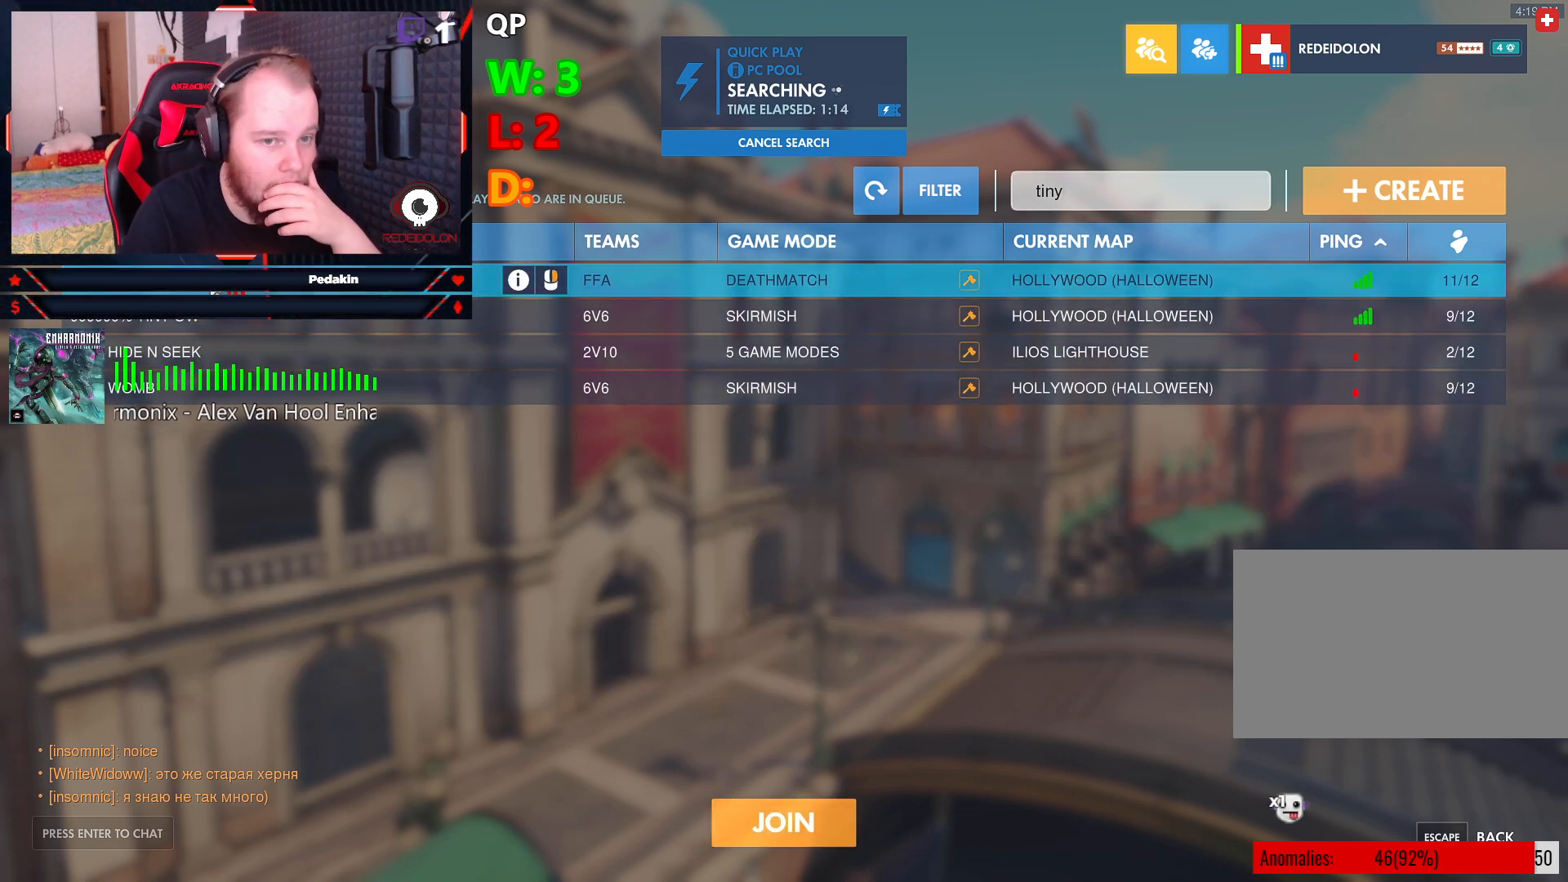
{"keys": [], "mouse": [], "events": []}
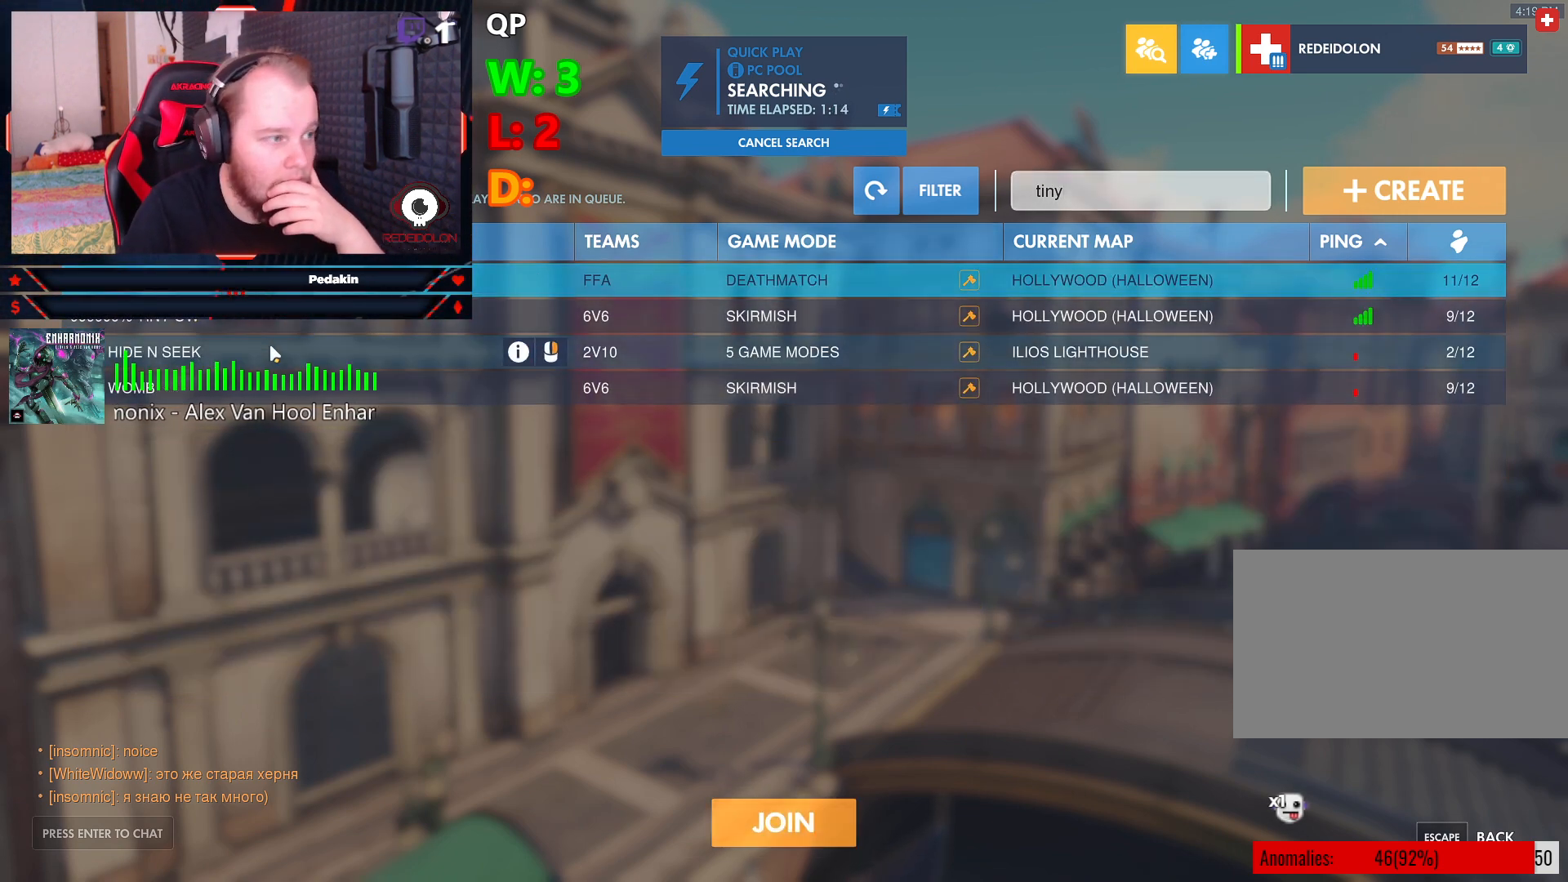
{"keys": [], "mouse": [], "events": [[313, "mouse_left", "down"], [354, "mouse_left", "up"]]}
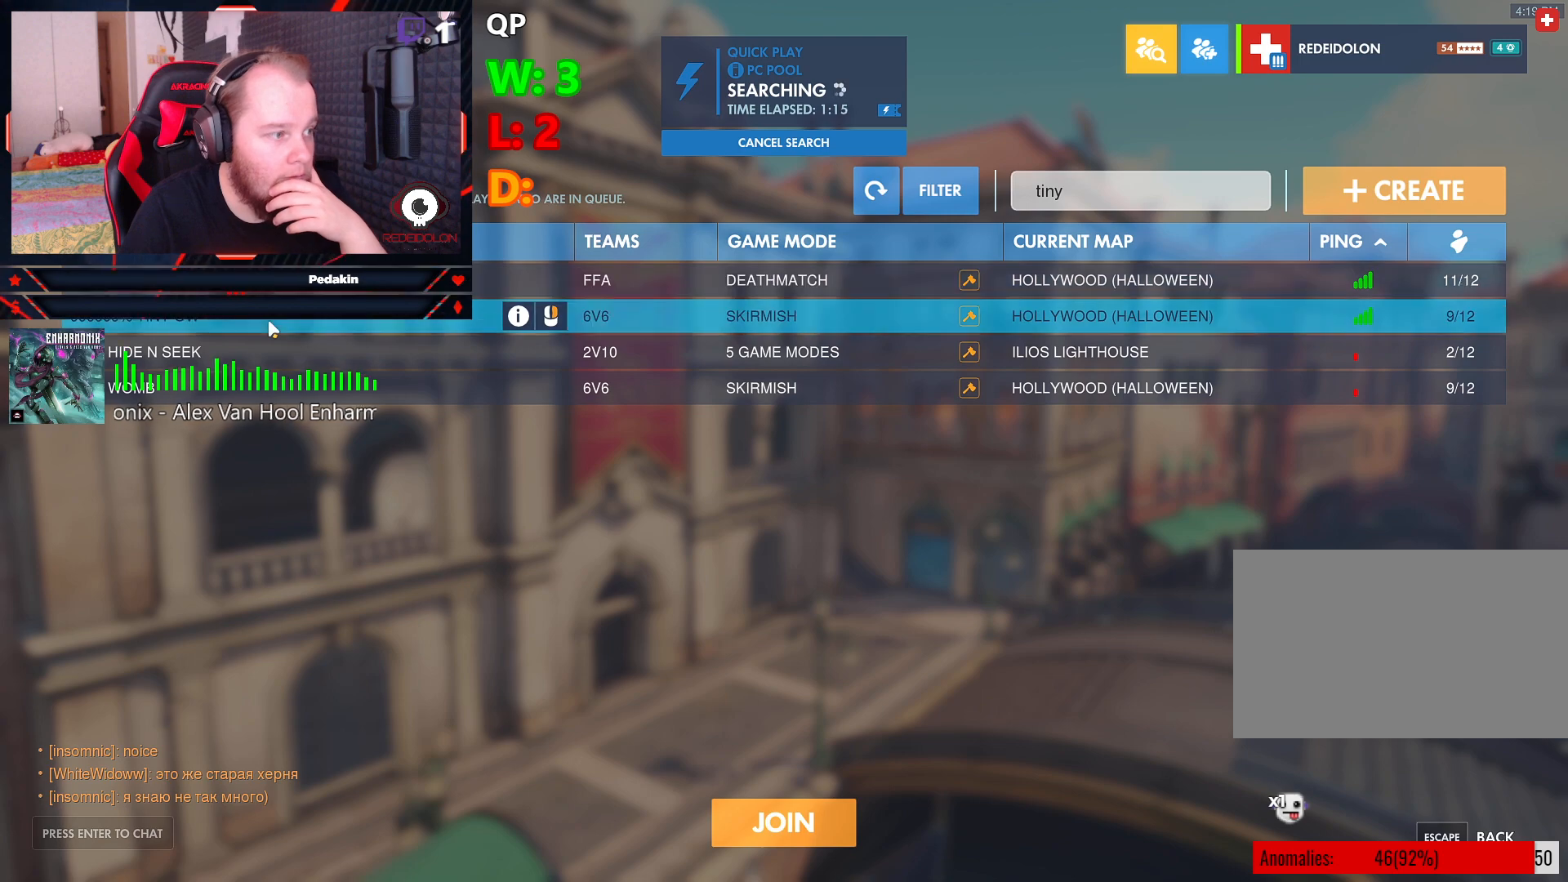
{"keys": [], "mouse": [], "events": [[271, "mouse_left", "down"], [313, "mouse_left", "up"]]}
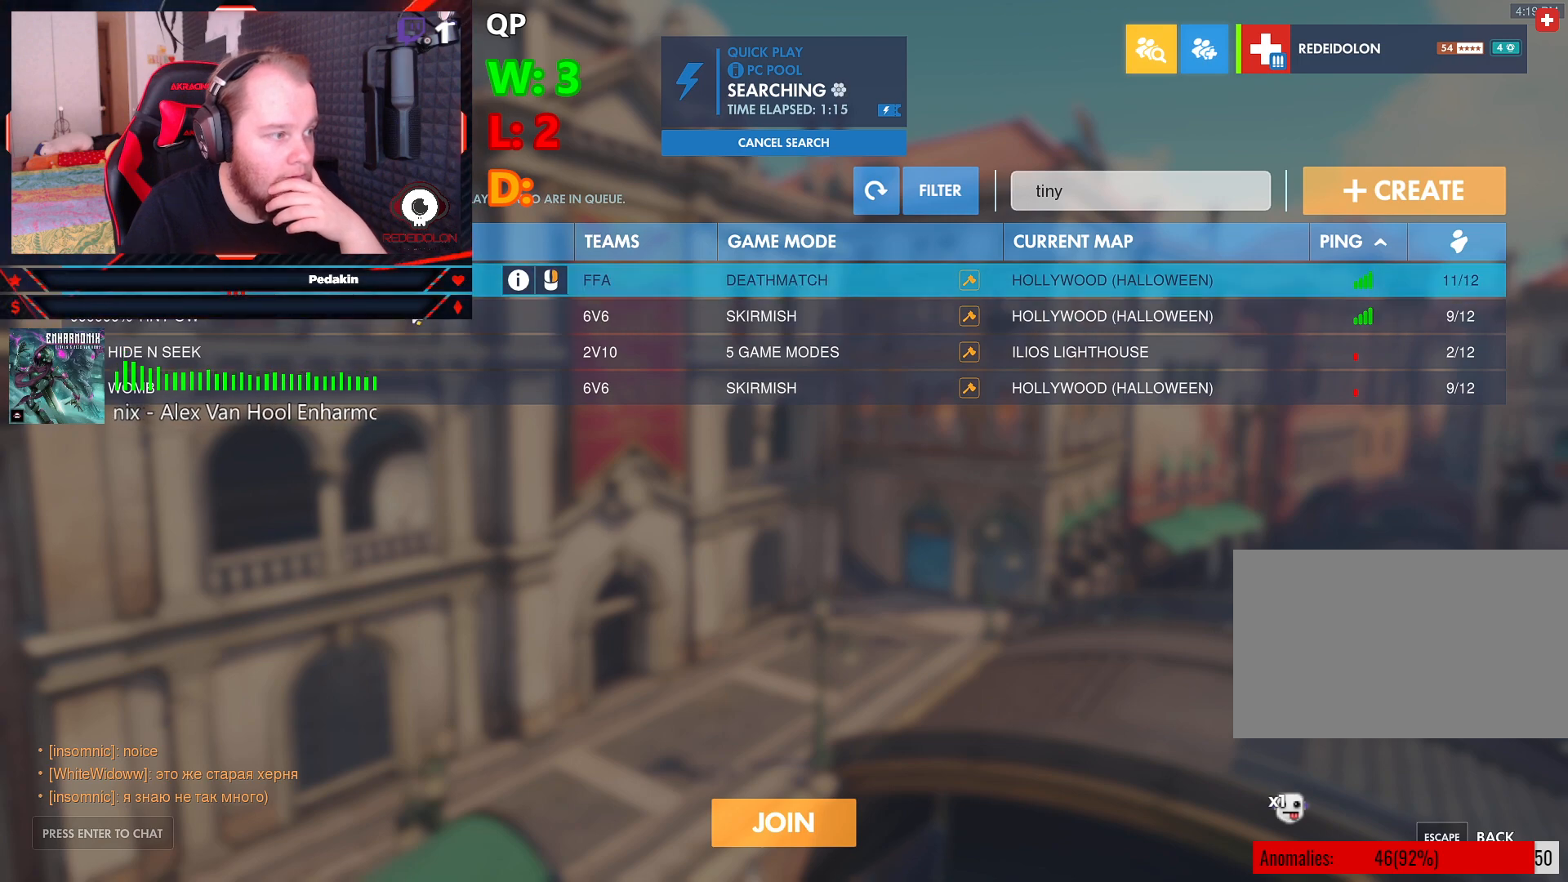
{"keys": [], "mouse": [], "events": []}
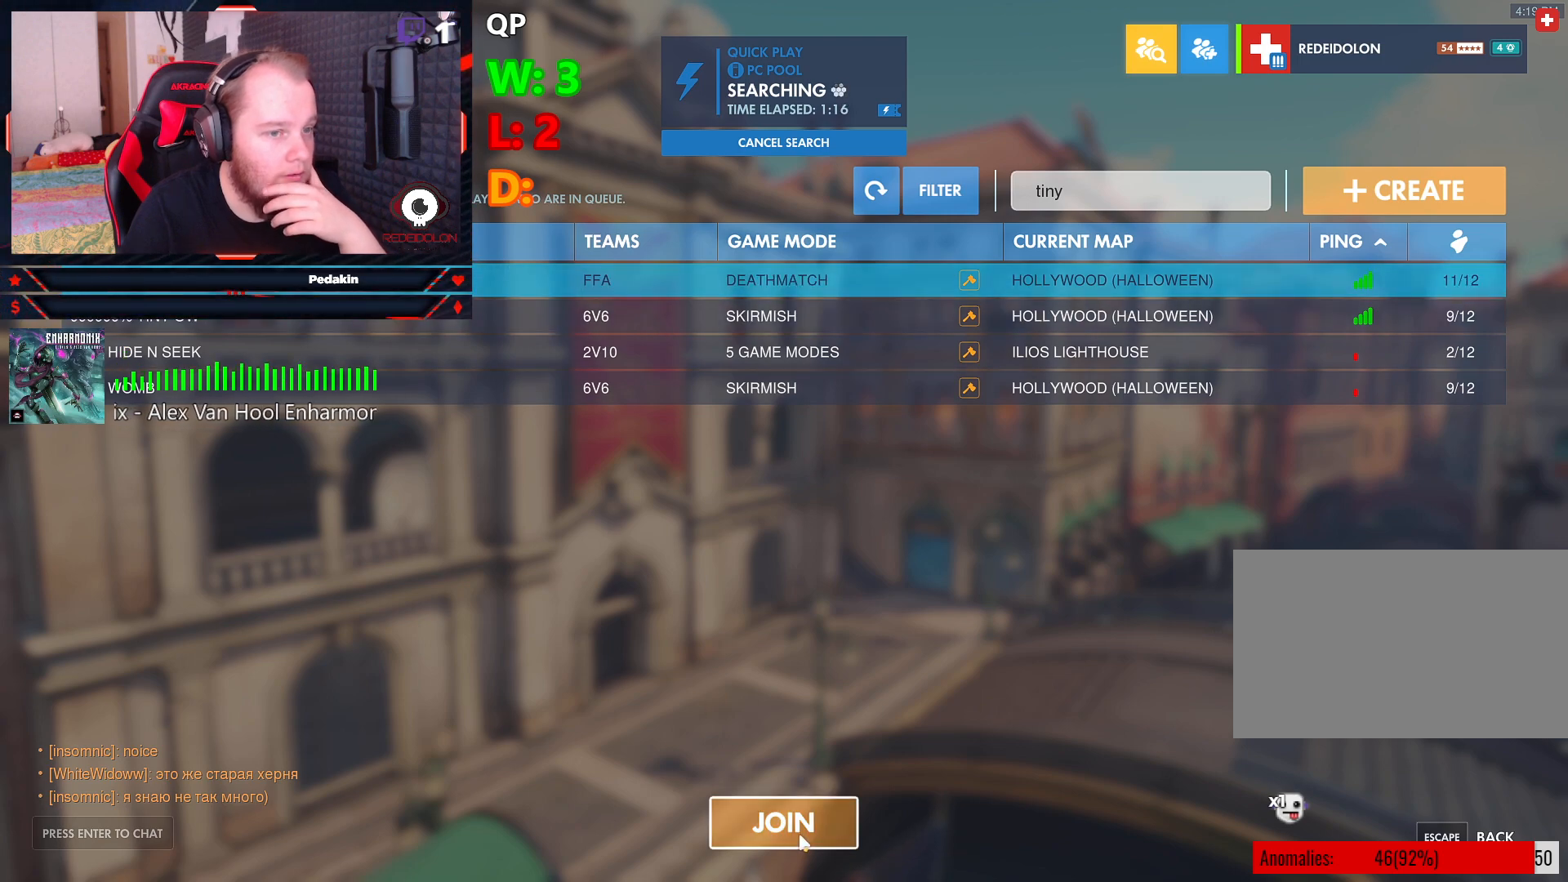
{"keys": [], "mouse": [], "events": [[63, "mouse_left", "down"], [104, "mouse_left", "up"]]}